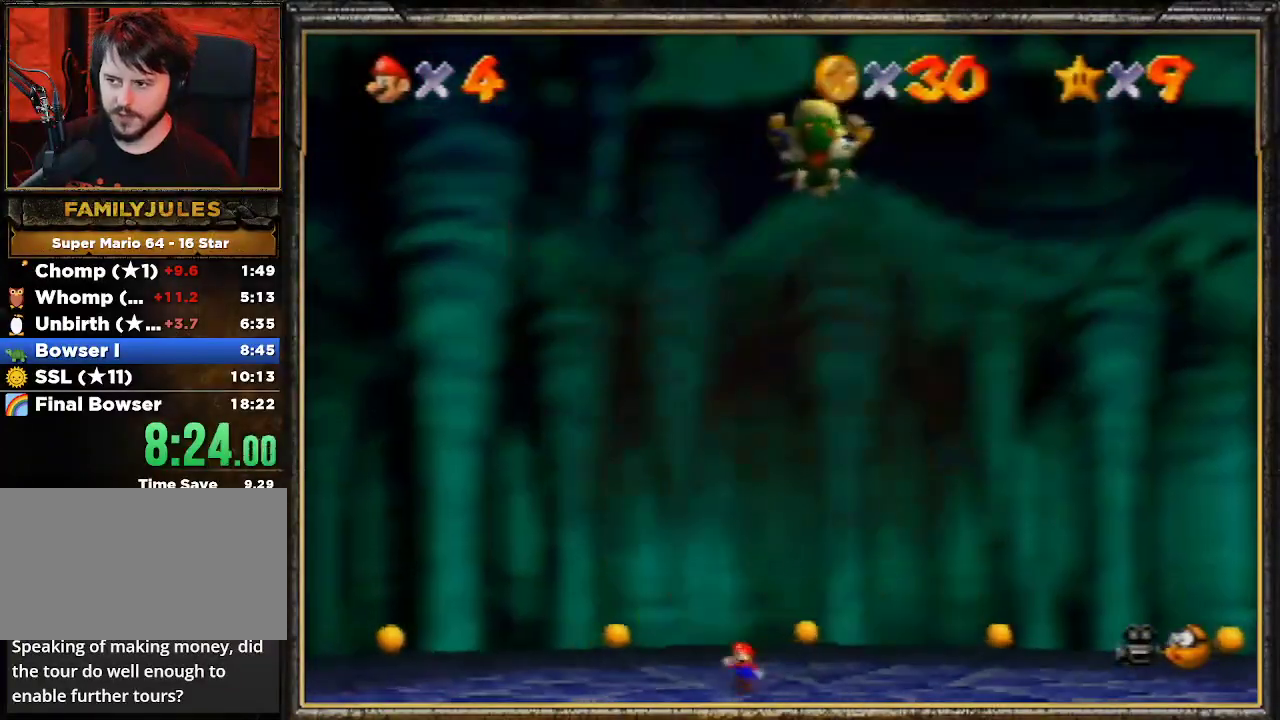
Gameplay with a controller (Nintendo layout); each line is a JSON object with the inputs held at the frame after it. "events" lists button and stick changes between this image and that frame as [ms after this image, input, new state], when the widget could be followed in between. Not read: L3 R3.
{"buttons": [], "left_stick": "center", "events": [[67, "left_stick", "center"]]}
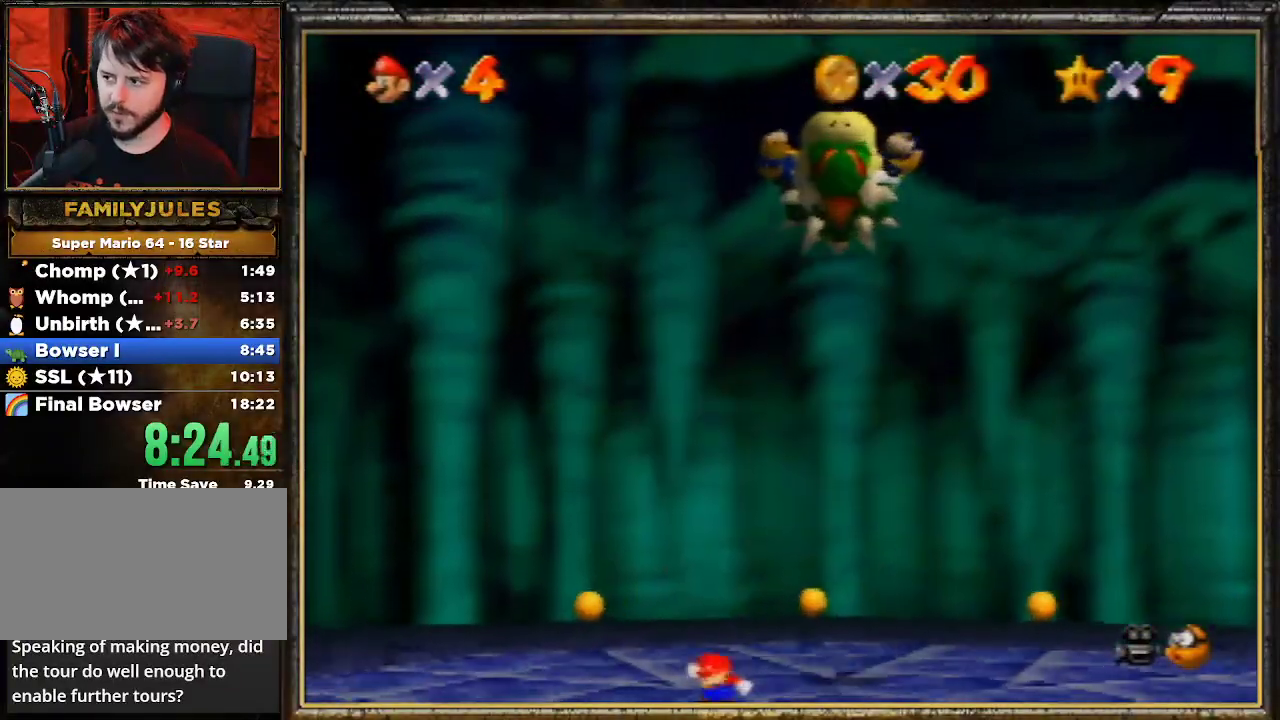
{"buttons": [], "left_stick": "down", "events": [[367, "left_stick", "down"]]}
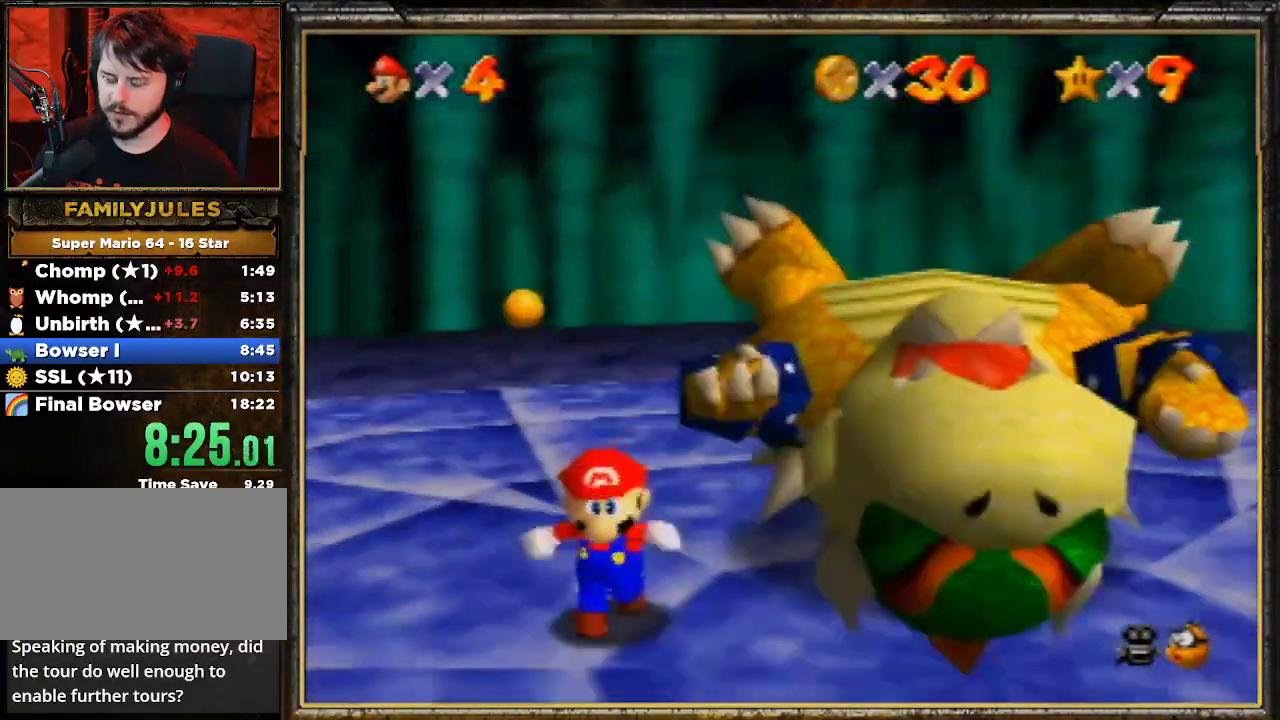
{"buttons": [], "left_stick": "down-left", "events": [[67, "left_stick", "center"], [367, "left_stick", "down"], [433, "left_stick", "down-left"]]}
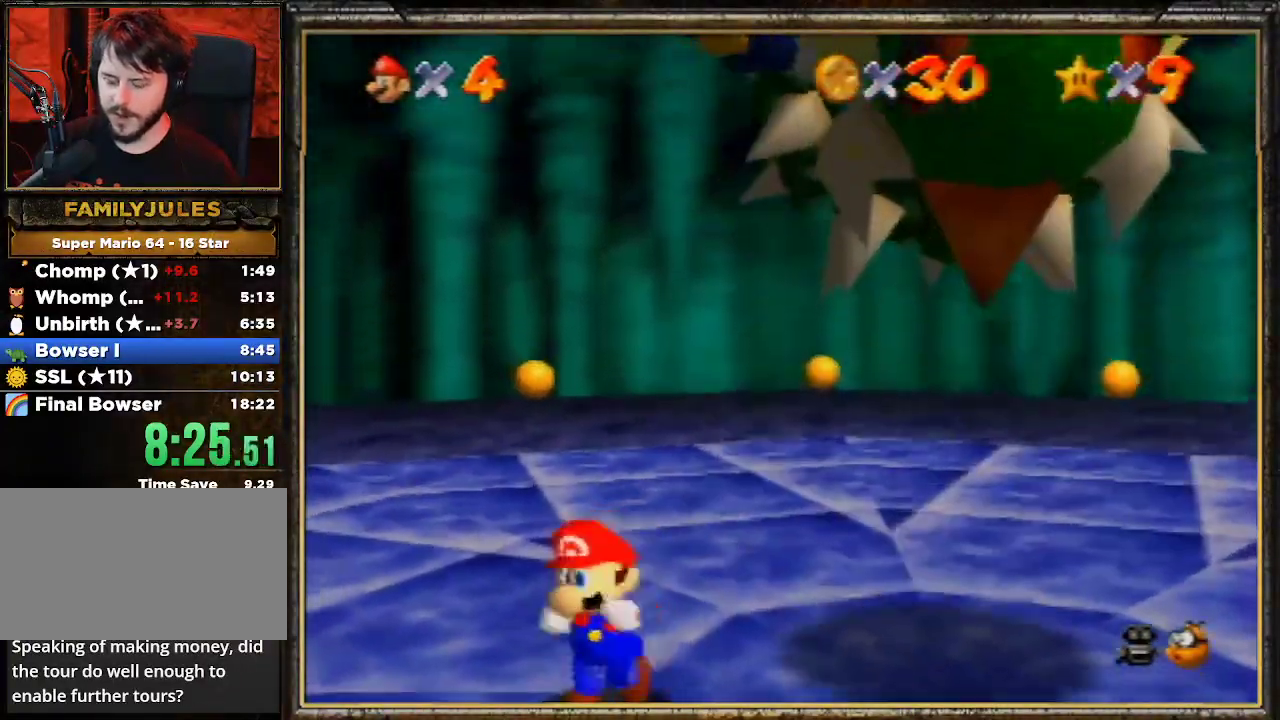
{"buttons": [], "left_stick": "down-left", "events": []}
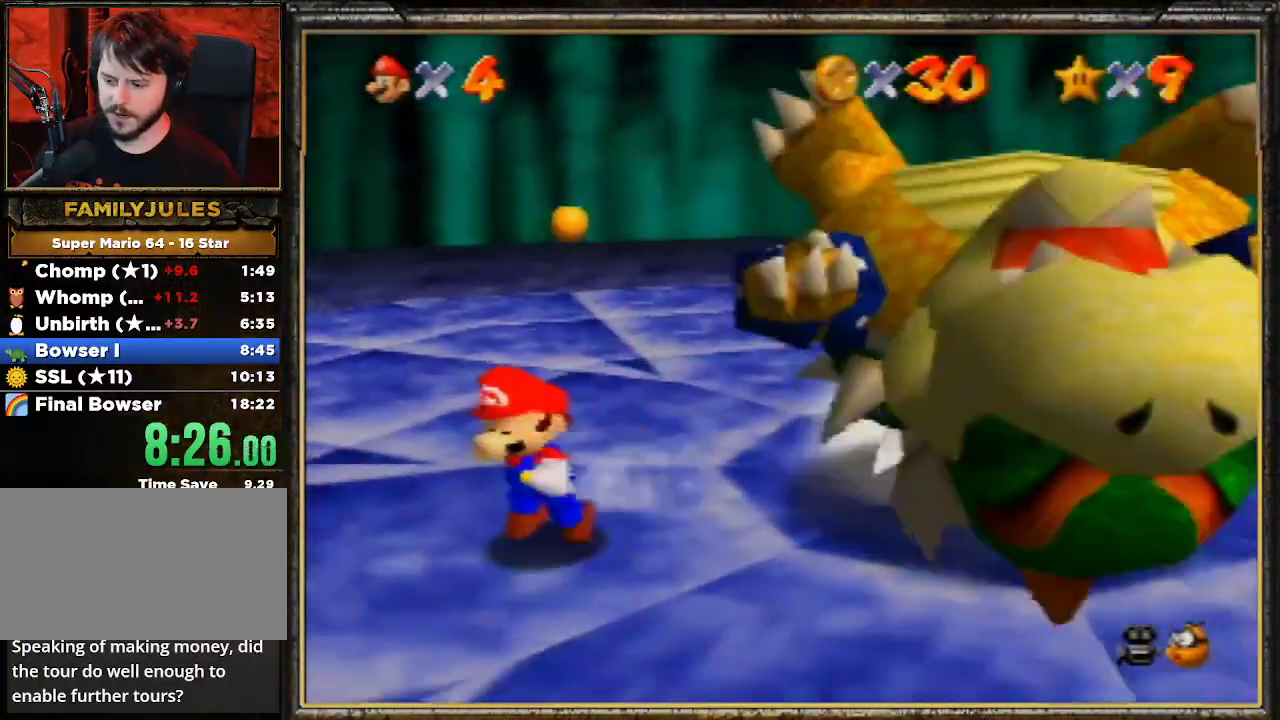
{"buttons": [], "left_stick": "down", "events": [[300, "left_stick", "down"]]}
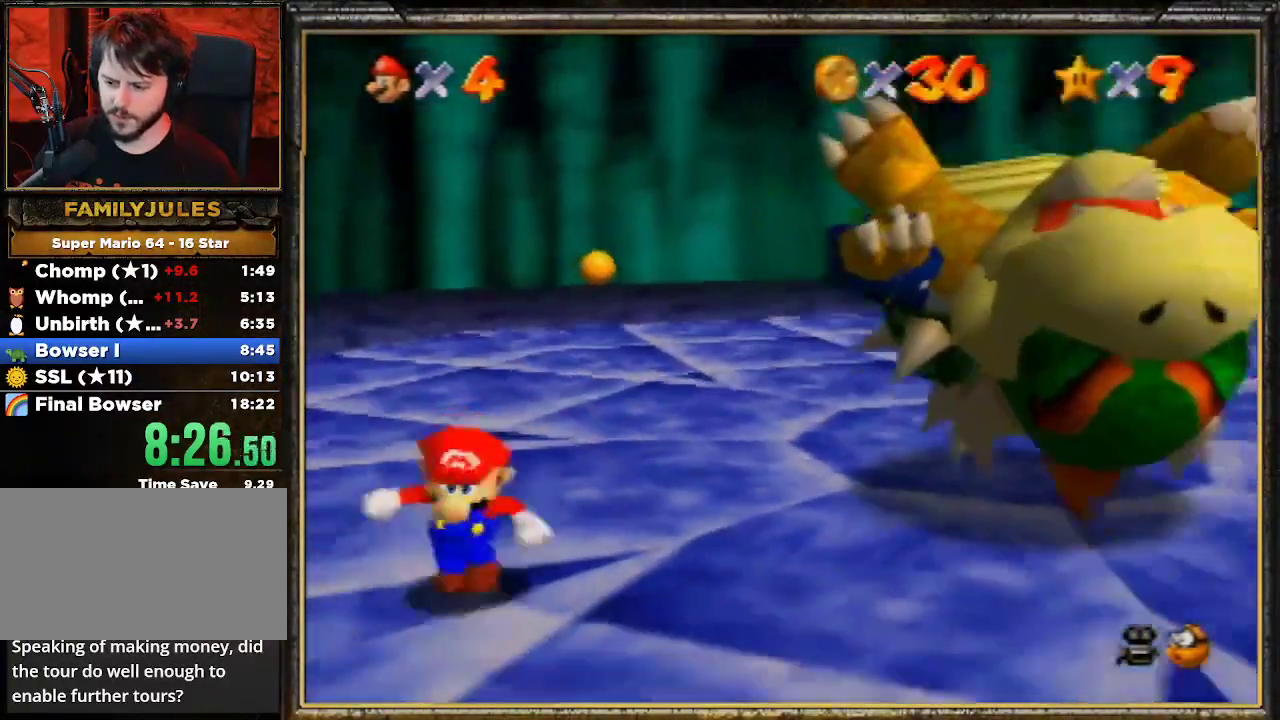
{"buttons": [], "left_stick": "down-right", "events": [[67, "left_stick", "down-right"]]}
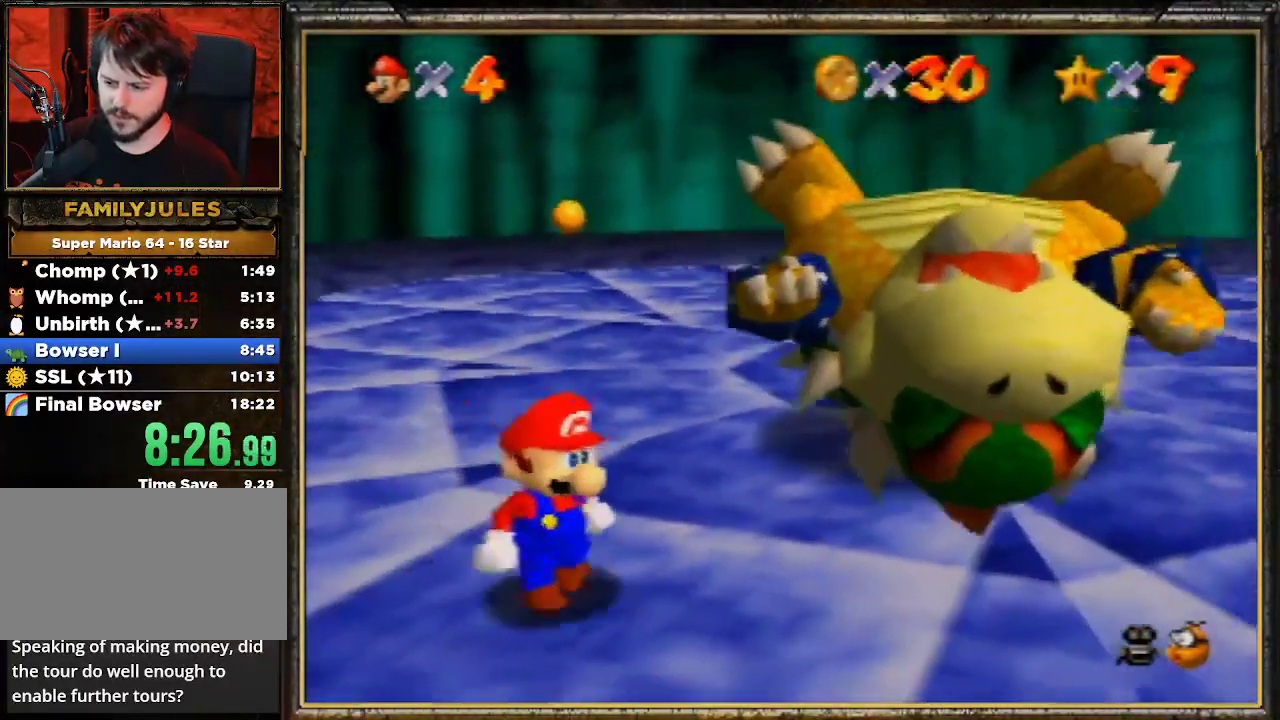
{"buttons": [], "left_stick": "center", "events": [[100, "left_stick", "center"]]}
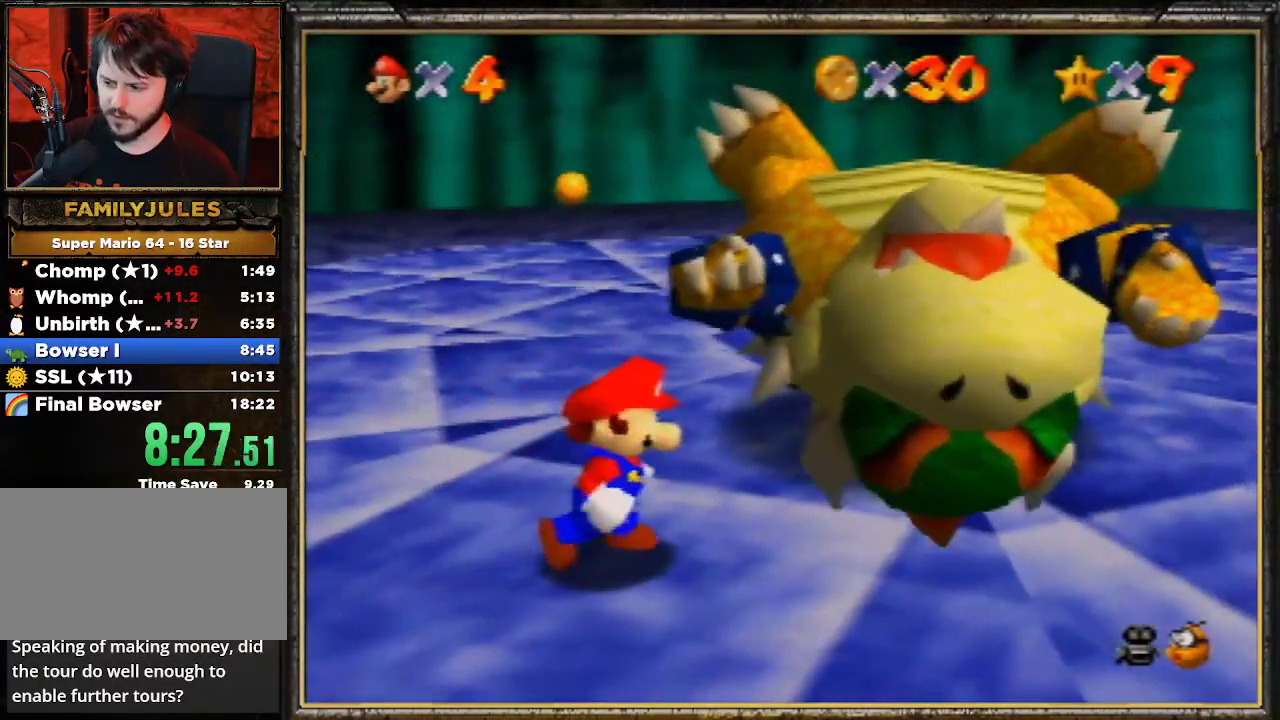
{"buttons": [], "left_stick": "center", "events": []}
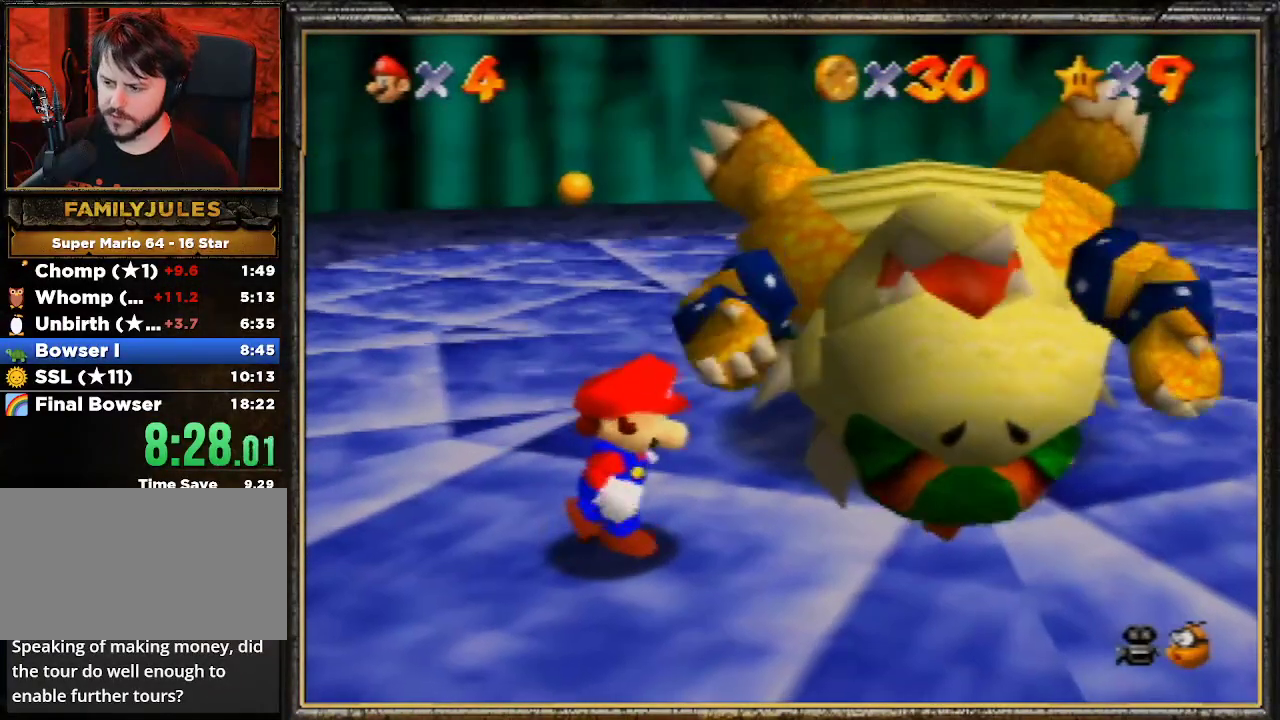
{"buttons": [], "left_stick": "center", "events": []}
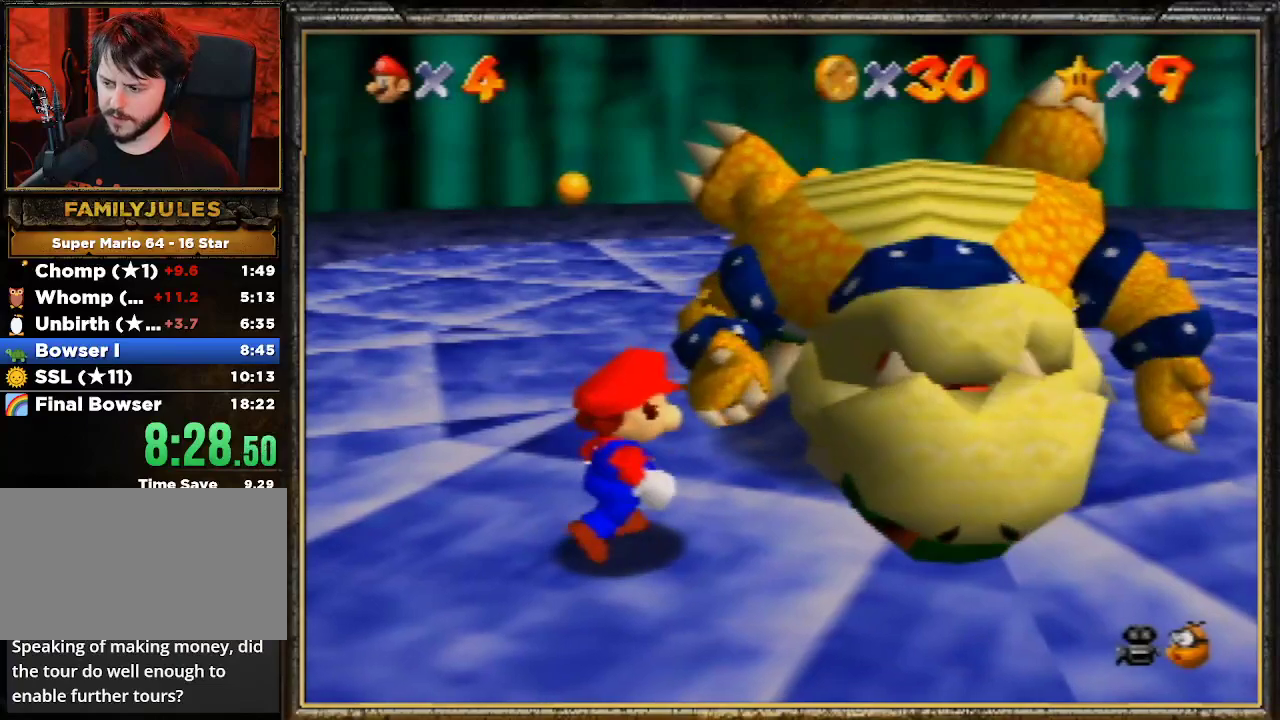
{"buttons": [], "left_stick": "center", "events": []}
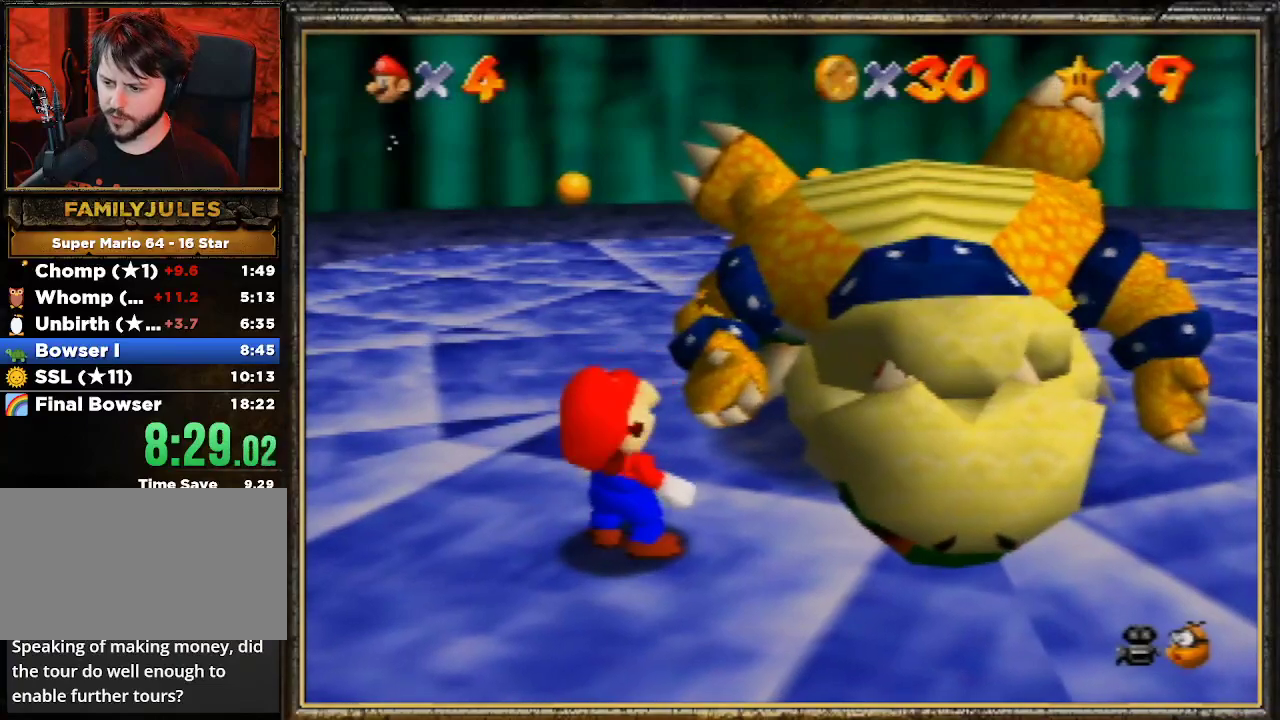
{"buttons": ["A"], "left_stick": "center", "events": [[200, "A", "down"], [367, "A", "up"], [433, "A", "down"]]}
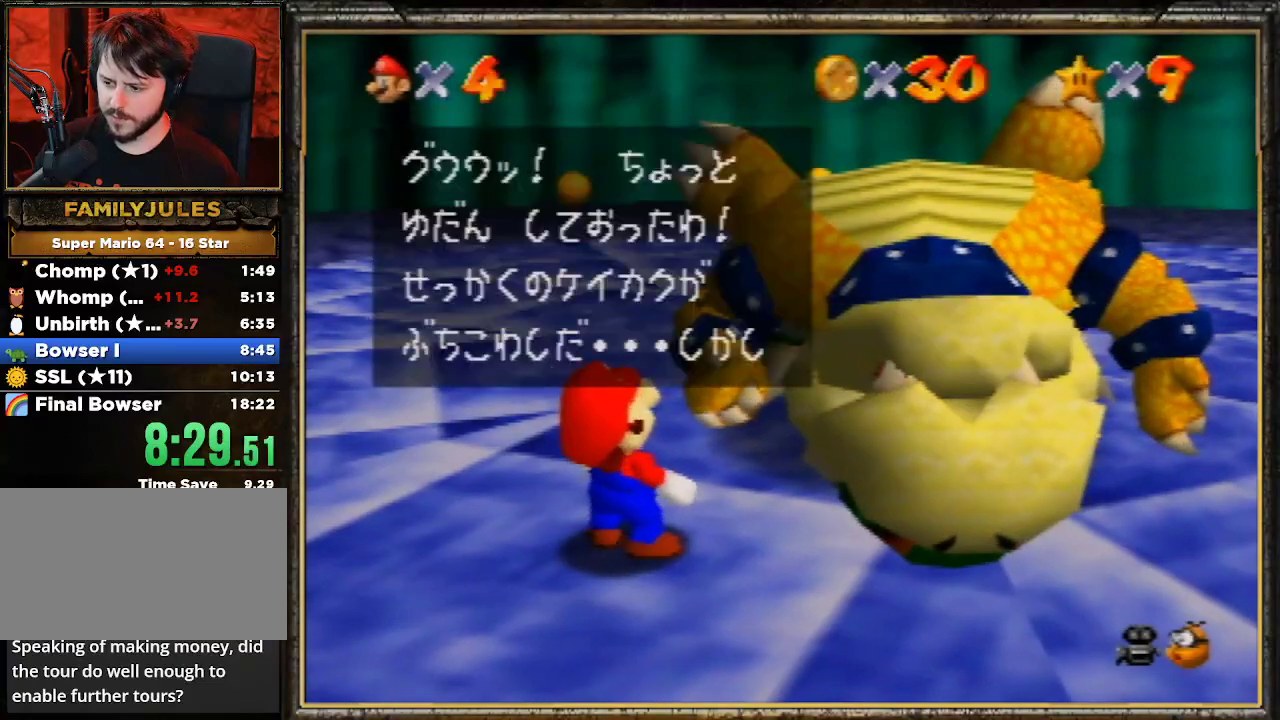
{"buttons": [], "left_stick": "center", "events": [[33, "A", "up"], [67, "A", "down"], [133, "A", "up"], [233, "A", "down"], [333, "A", "up"], [367, "A", "down"], [467, "A", "up"]]}
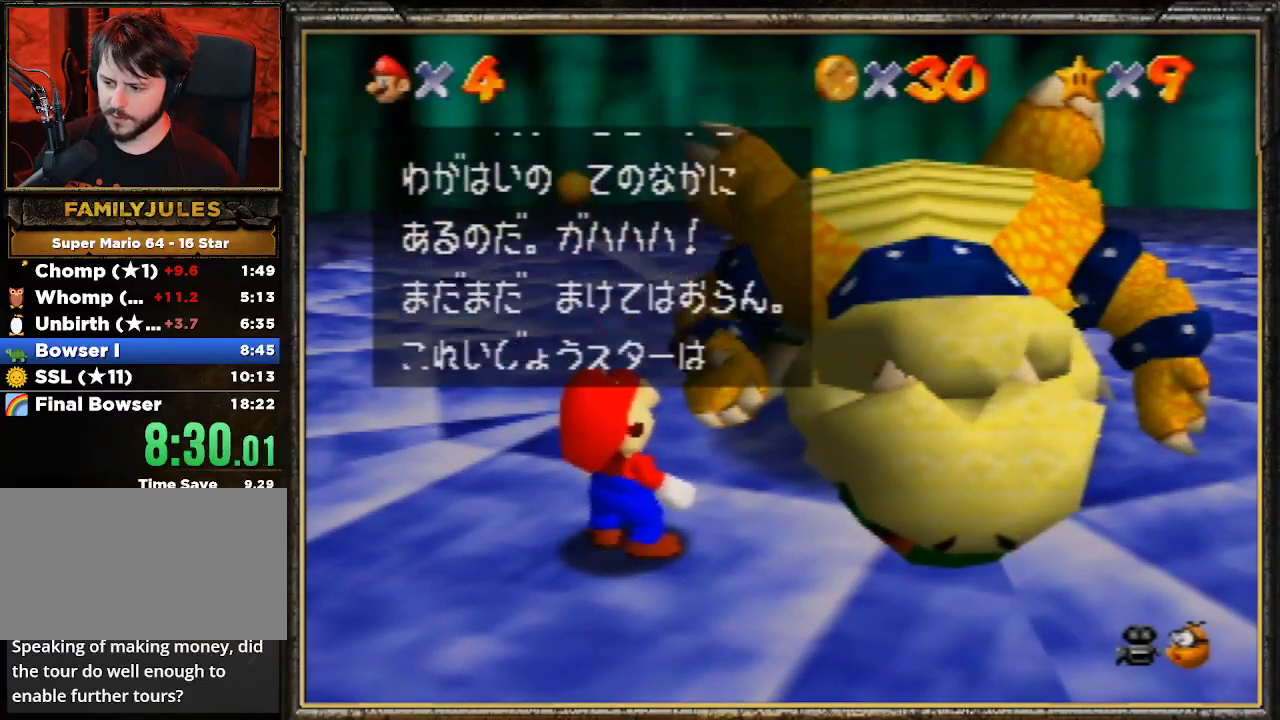
{"buttons": ["A"], "left_stick": "center", "events": [[33, "A", "down"], [100, "A", "up"], [200, "A", "down"], [267, "A", "up"], [333, "A", "down"], [433, "A", "up"], [500, "A", "down"]]}
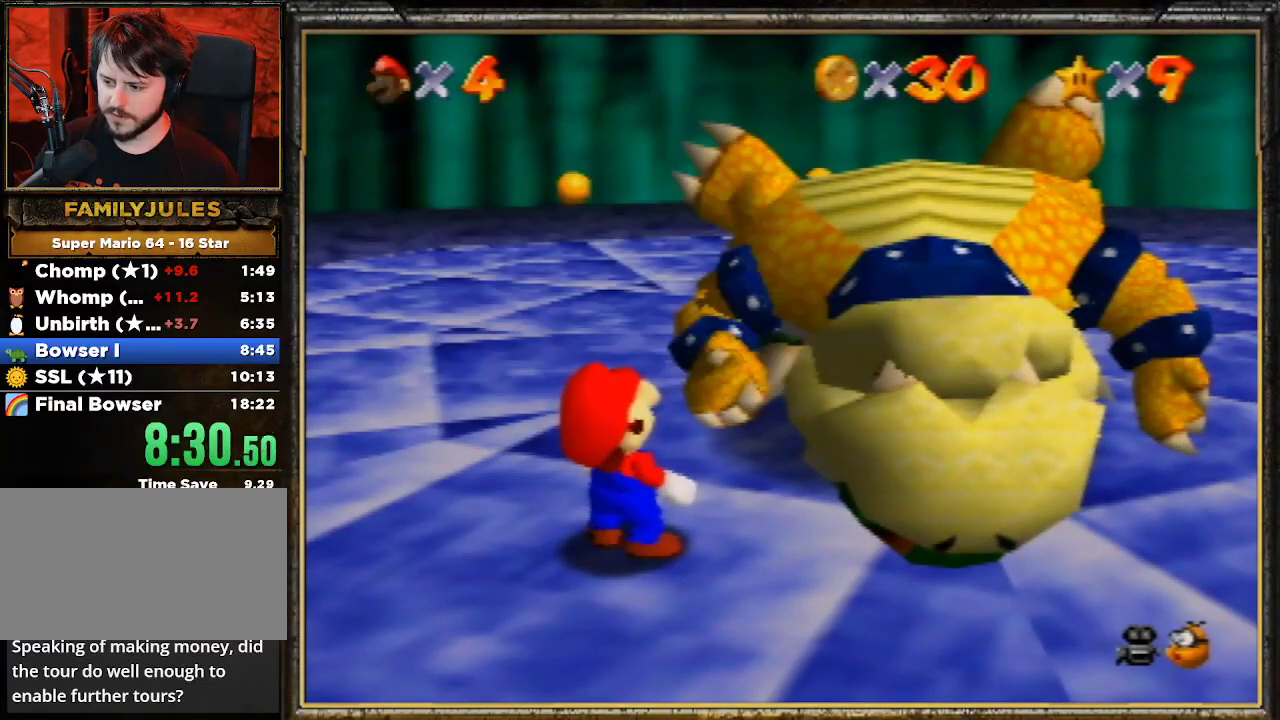
{"buttons": [], "left_stick": "center", "events": [[67, "A", "up"], [100, "A", "down"], [233, "A", "up"]]}
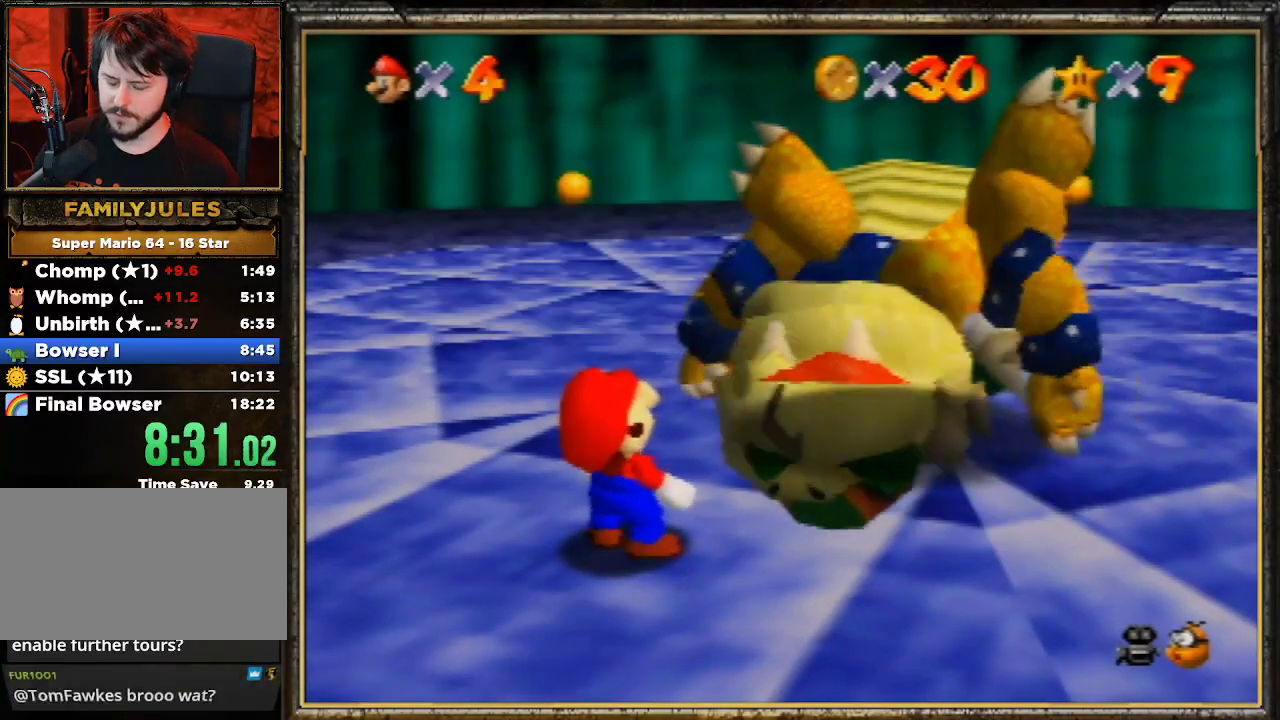
{"buttons": [], "left_stick": "center", "events": []}
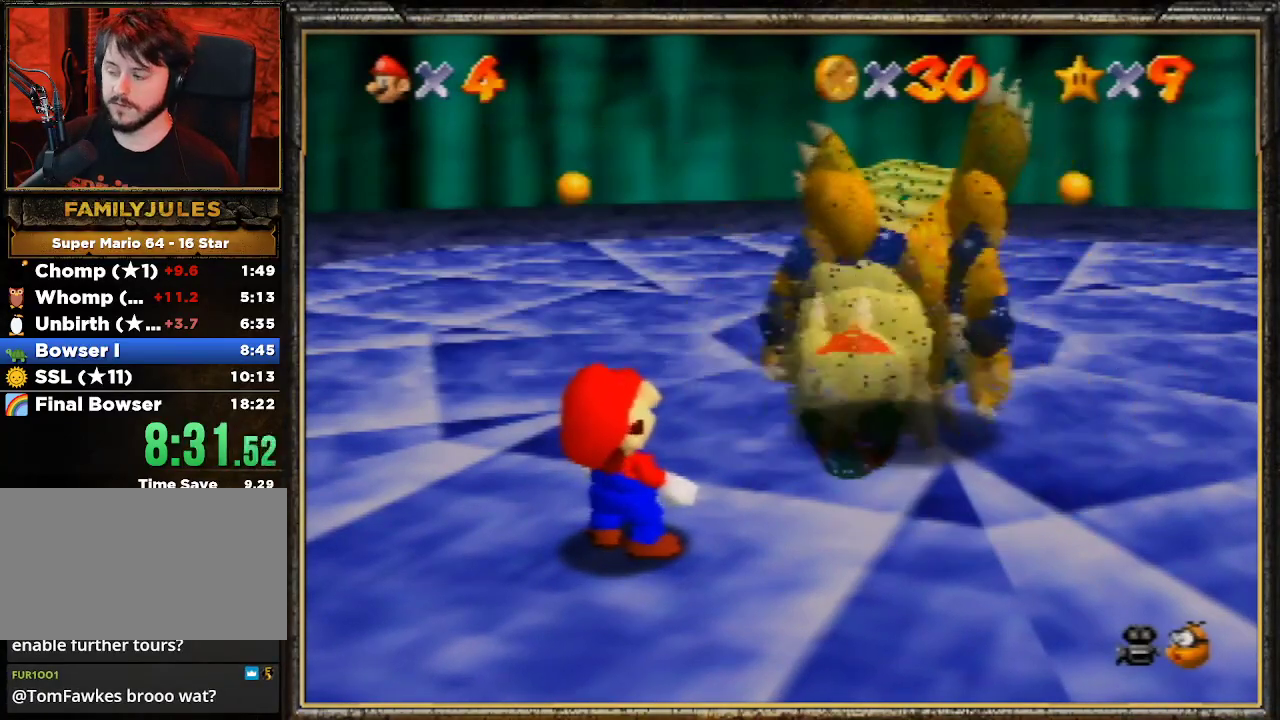
{"buttons": [], "left_stick": "center", "events": []}
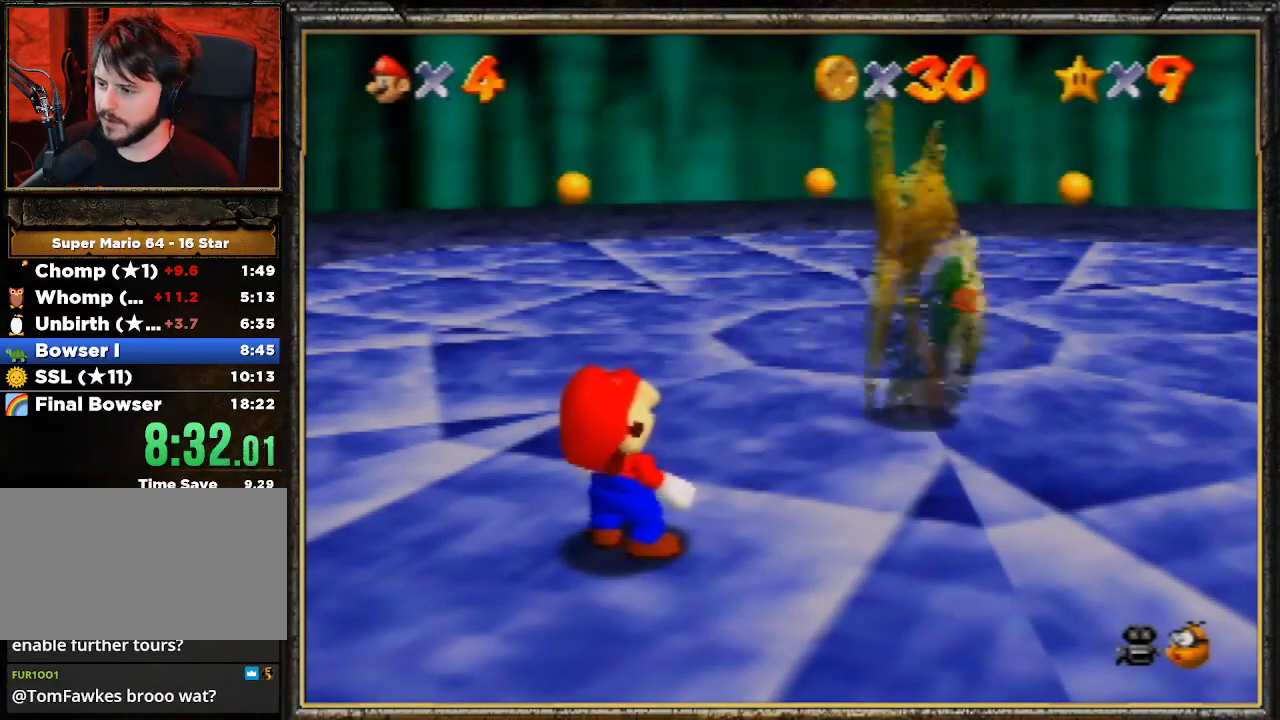
{"buttons": [], "left_stick": "up-right", "events": [[133, "left_stick", "up-right"]]}
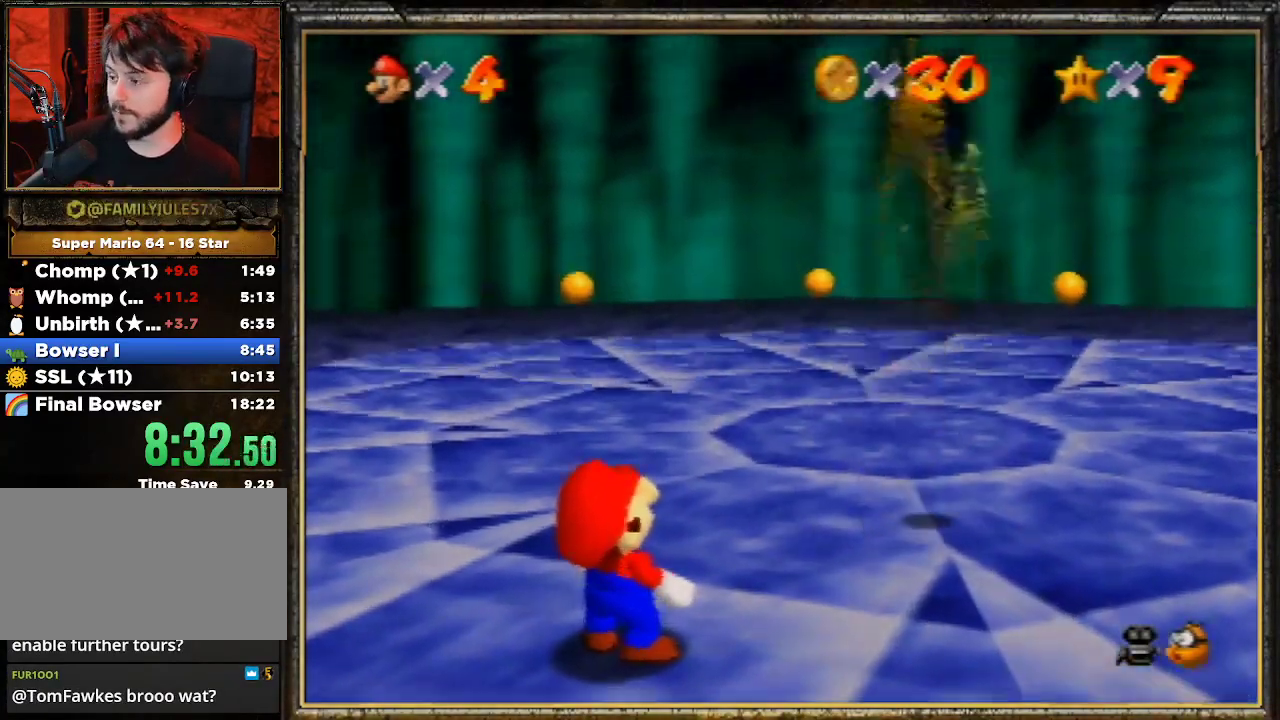
{"buttons": [], "left_stick": "up-right", "events": []}
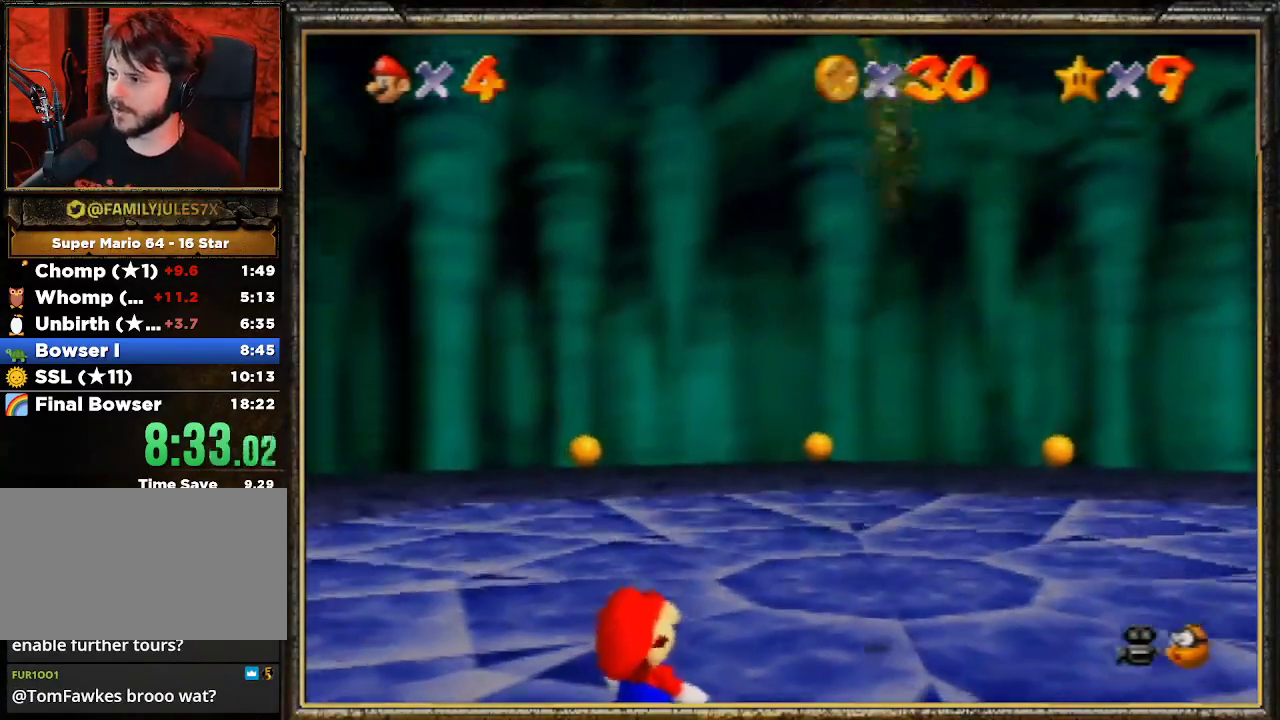
{"buttons": [], "left_stick": "up-right", "events": []}
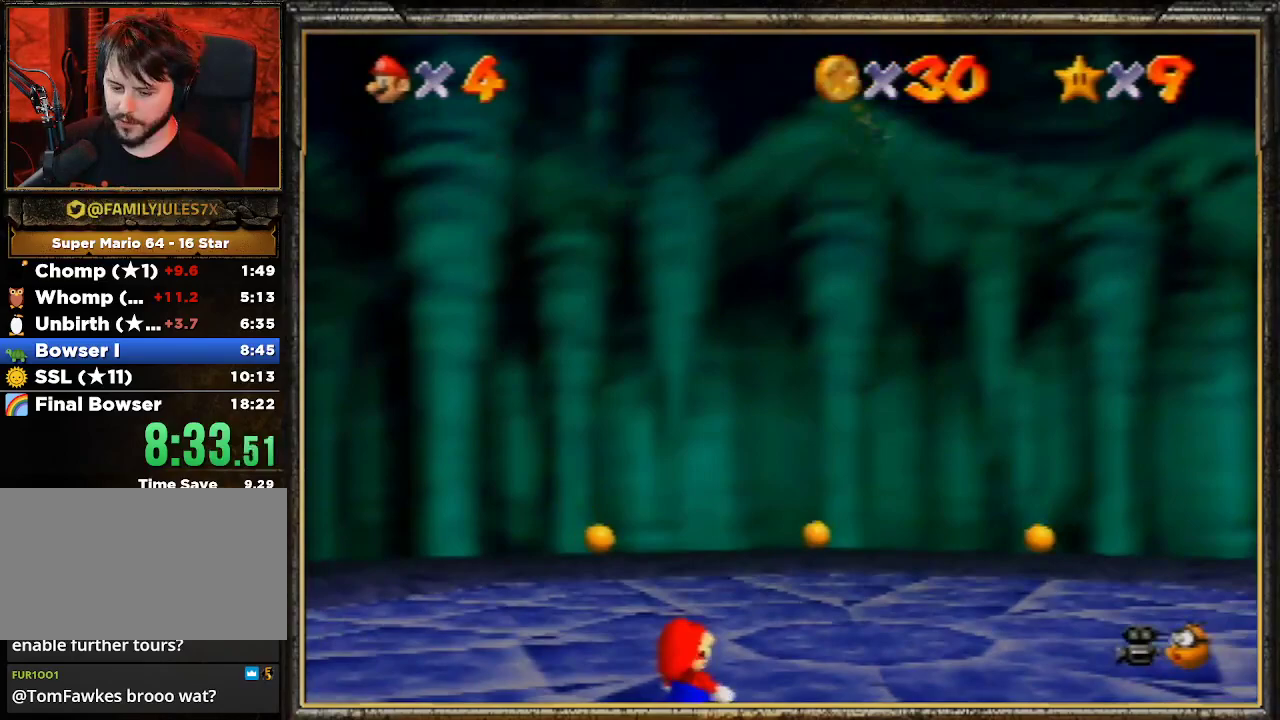
{"buttons": [], "left_stick": "up-right", "events": []}
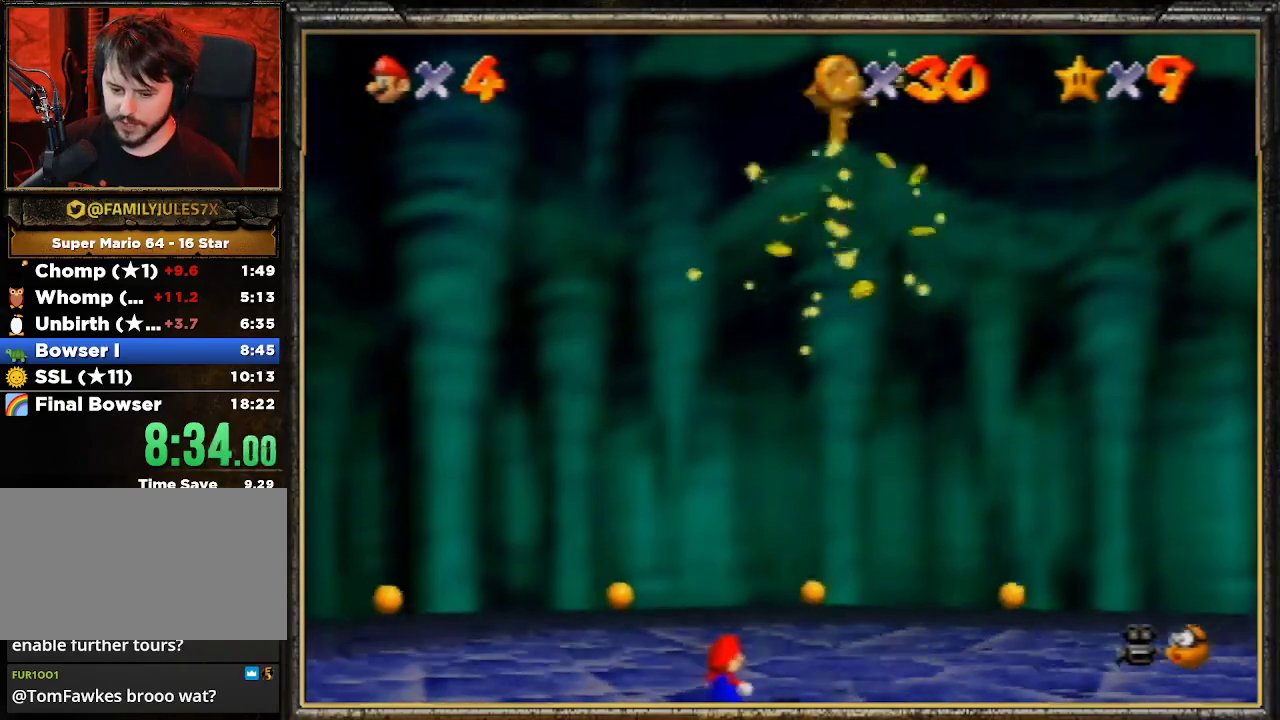
{"buttons": [], "left_stick": "up-right", "events": []}
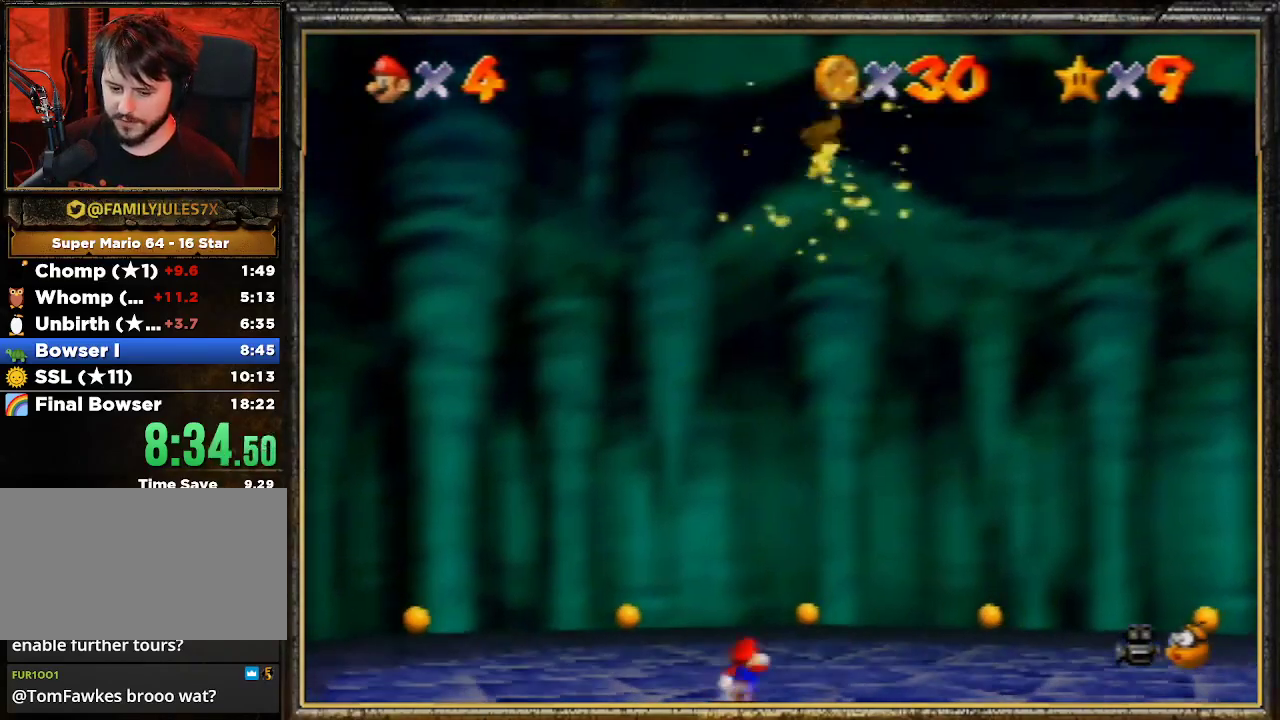
{"buttons": [], "left_stick": "center", "events": [[267, "left_stick", "center"]]}
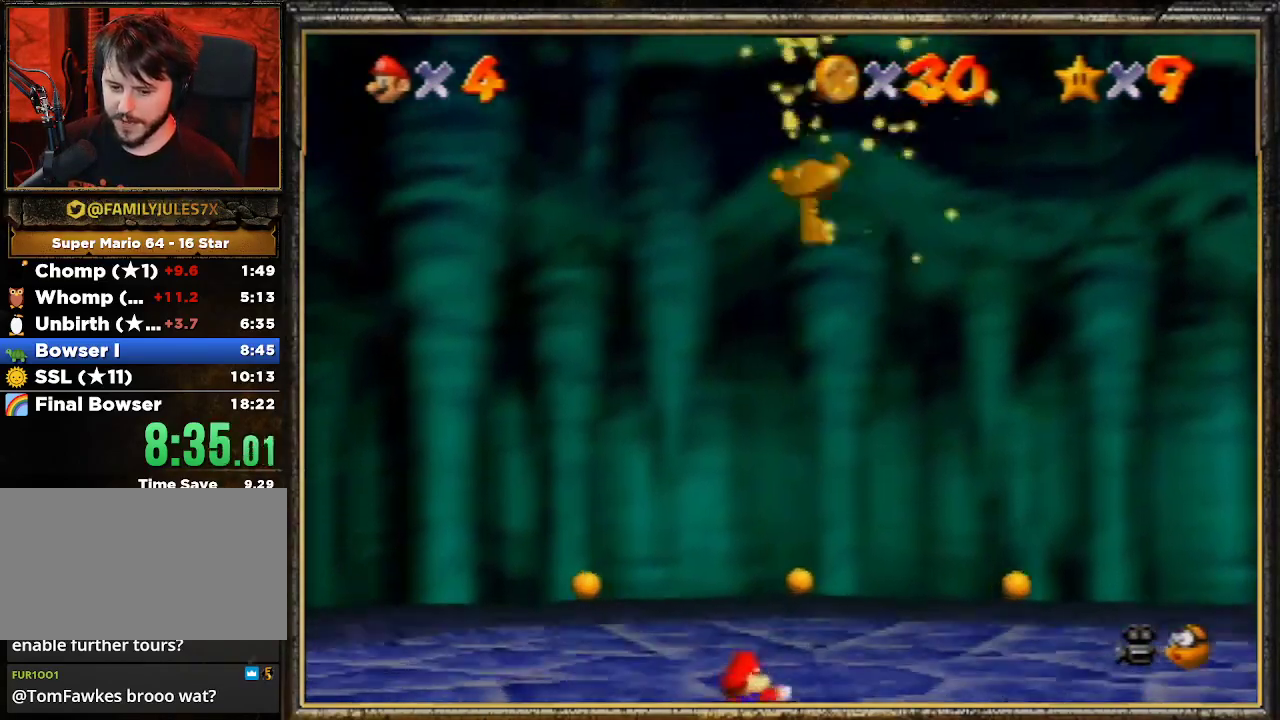
{"buttons": ["C_UP"], "left_stick": "center", "events": [[233, "left_stick", "up-right"], [400, "left_stick", "center"], [433, "C_UP", "down"]]}
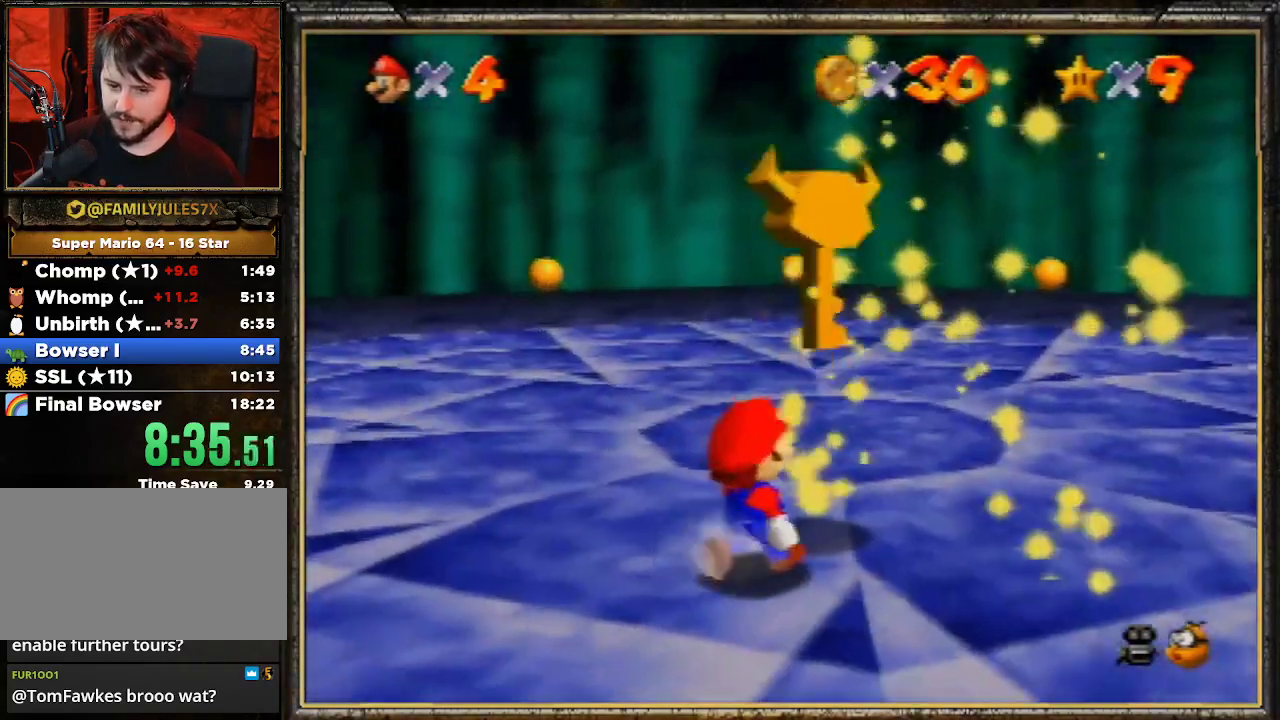
{"buttons": [], "left_stick": "up-left", "events": [[67, "C_UP", "up"], [167, "left_stick", "up-left"]]}
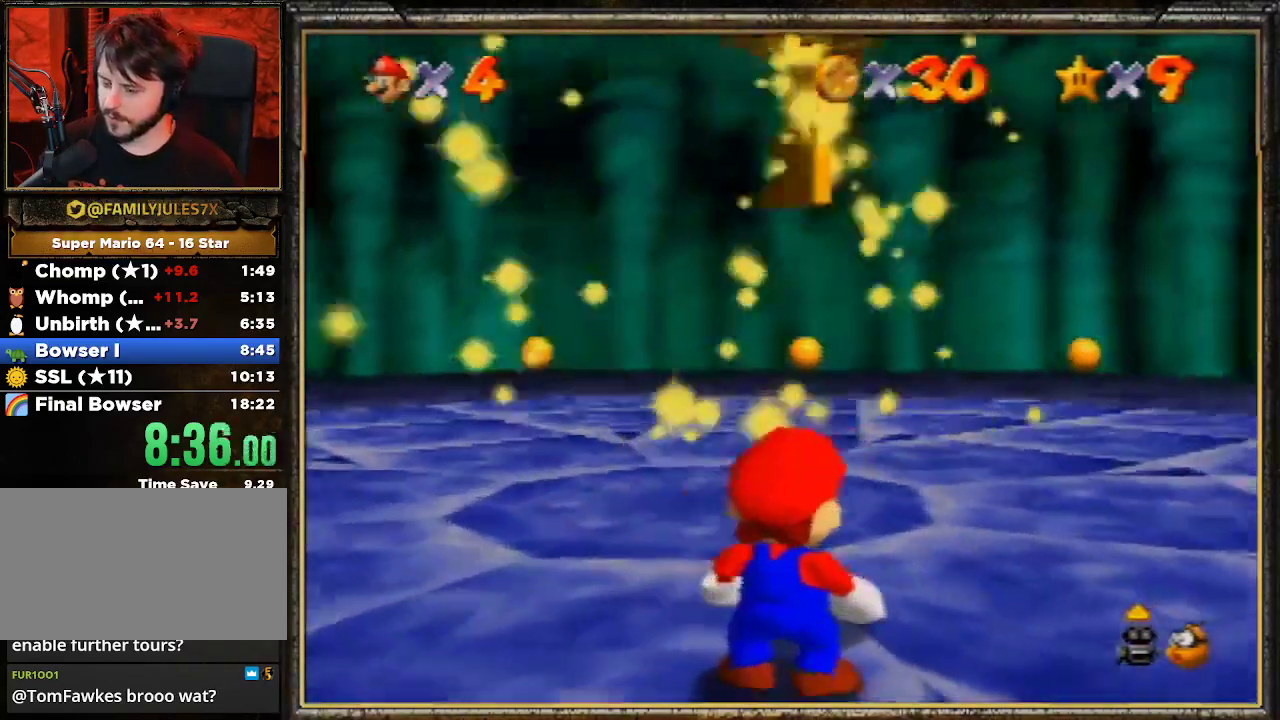
{"buttons": [], "left_stick": "up-left", "events": []}
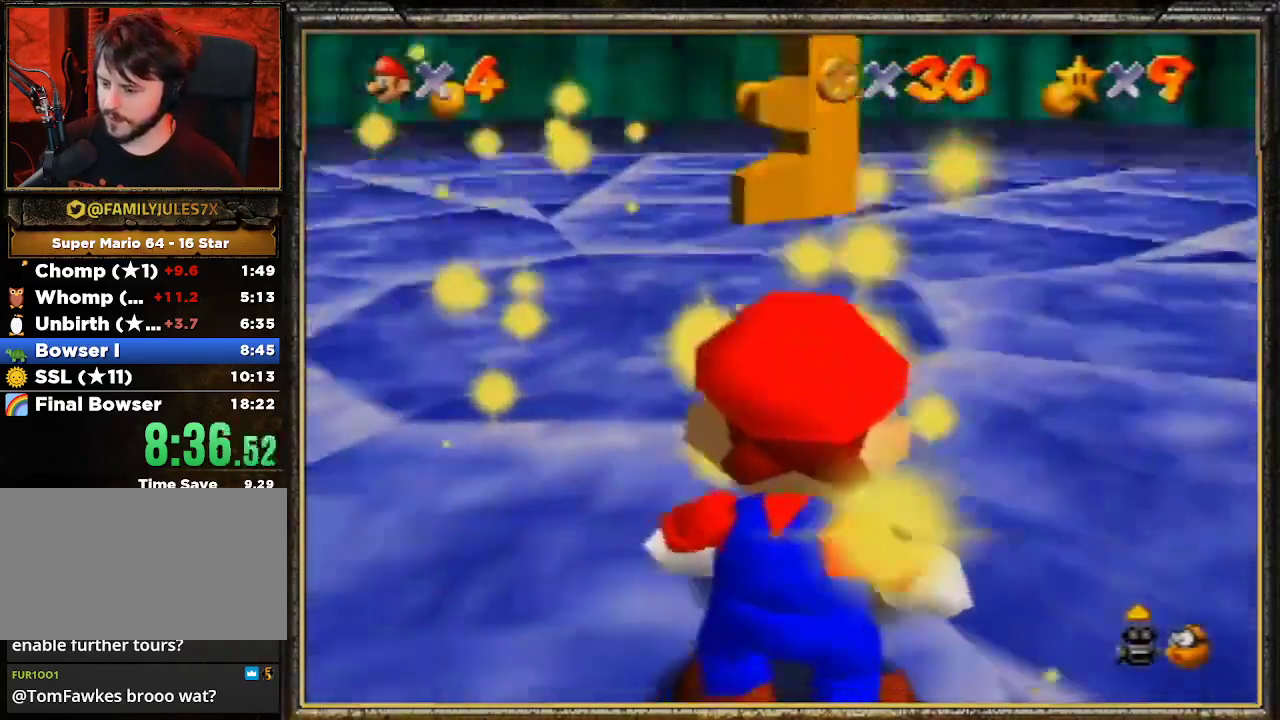
{"buttons": [], "left_stick": "up-left", "events": []}
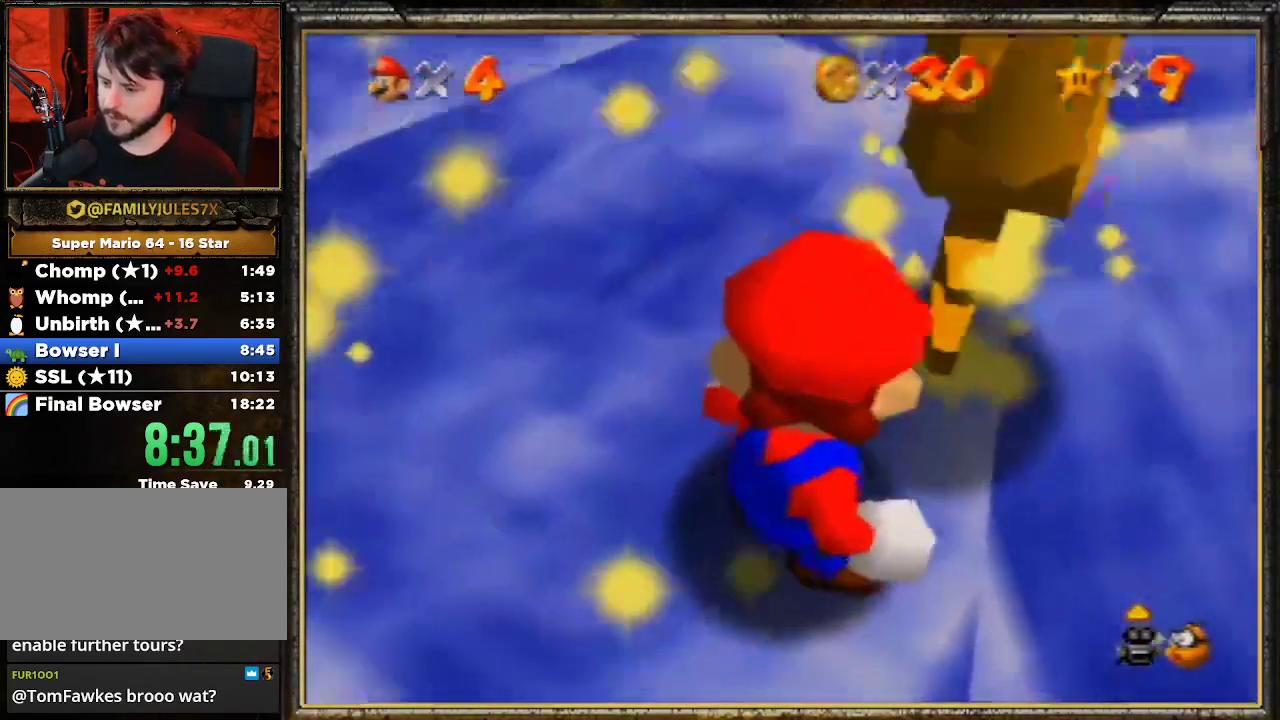
{"buttons": [], "left_stick": "up-left", "events": []}
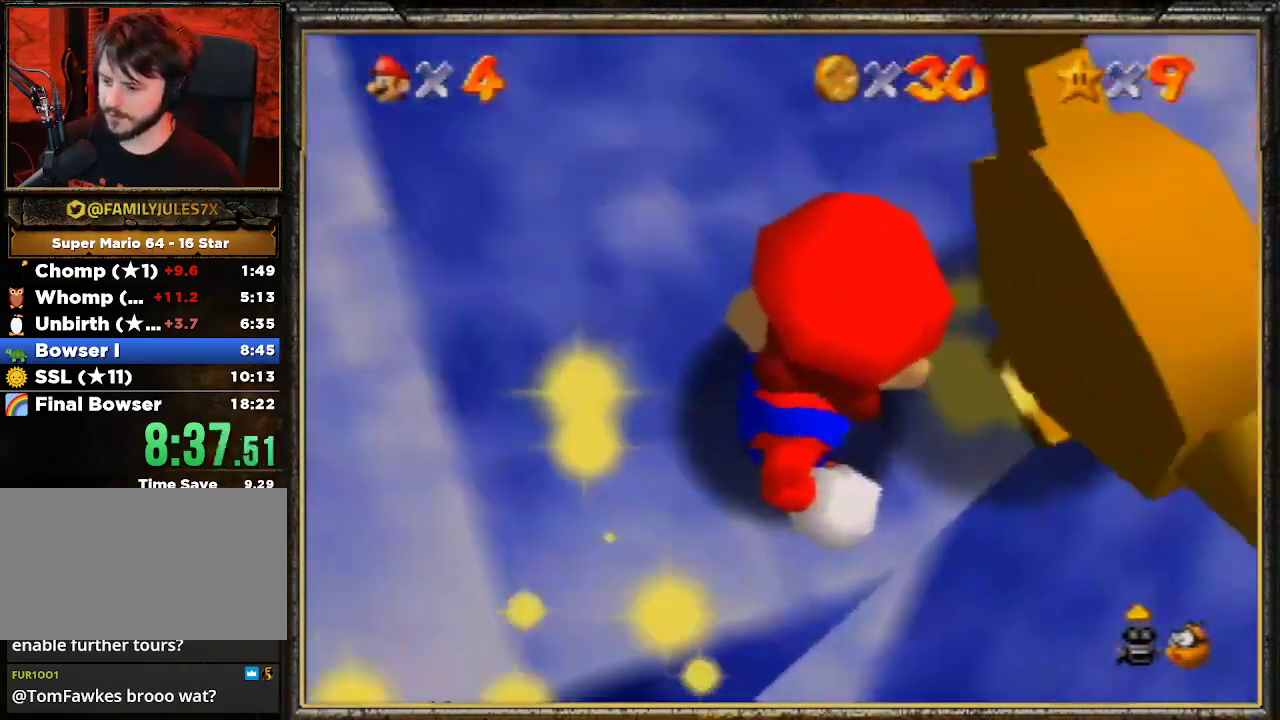
{"buttons": [], "left_stick": "up-left", "events": []}
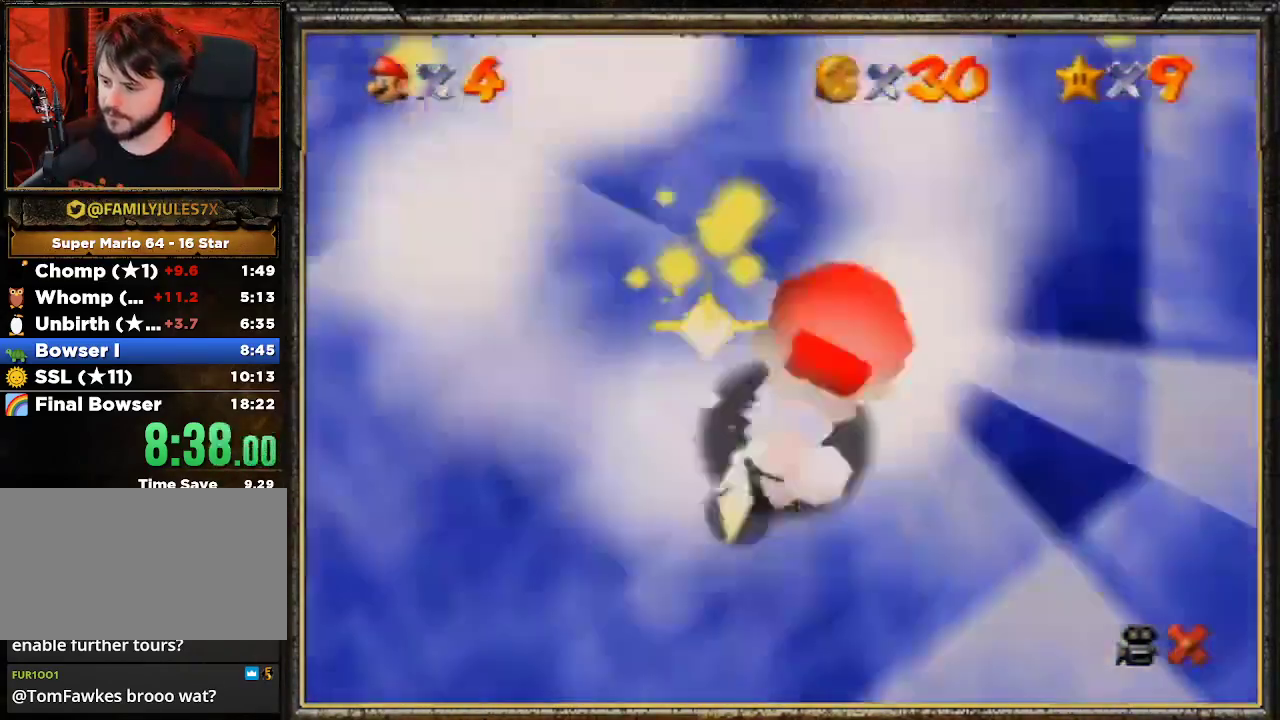
{"buttons": [], "left_stick": "center", "events": [[500, "left_stick", "center"]]}